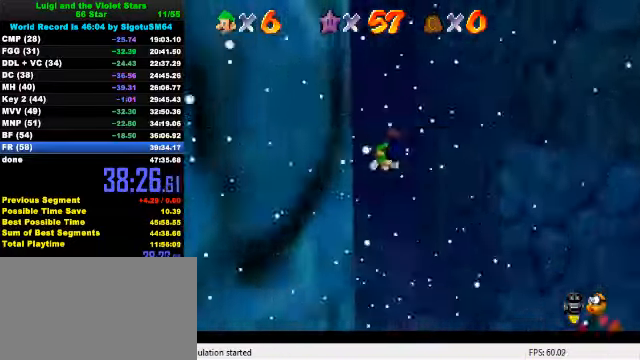
Gameplay with keyboard; each line is a JSON object with the keys held at the frame after it. "events" lists presses ("down") and releases ("up") of "a", "c", "ctrl", "d", "down", "left", "return", "right", "s", "shift", "up", "w", "x" and "y" between this image and that frame as [ms after this image, input, new state], when the widget could be followed in between. No other keys are recorded. Mouse input is not recorded.
{"keys": ["left", "up"], "events": [[67, "left", "down"]]}
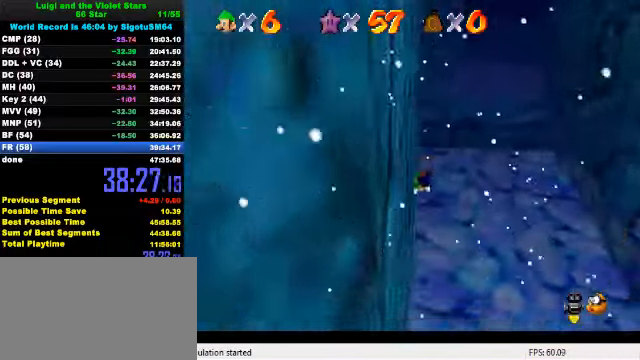
{"keys": ["left", "up"], "events": [[100, "left", "up"], [167, "right", "down"], [267, "a", "down"], [267, "right", "up"], [367, "left", "down"], [400, "a", "up"]]}
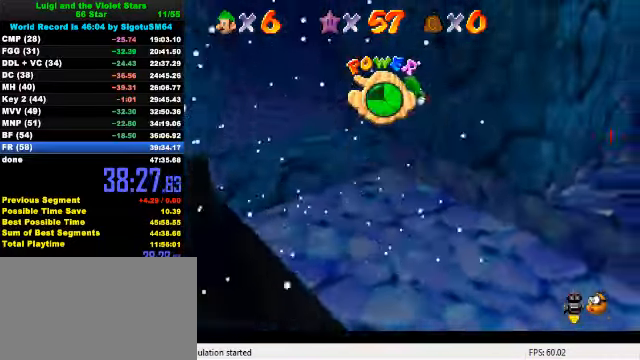
{"keys": ["left"], "events": [[233, "up", "up"]]}
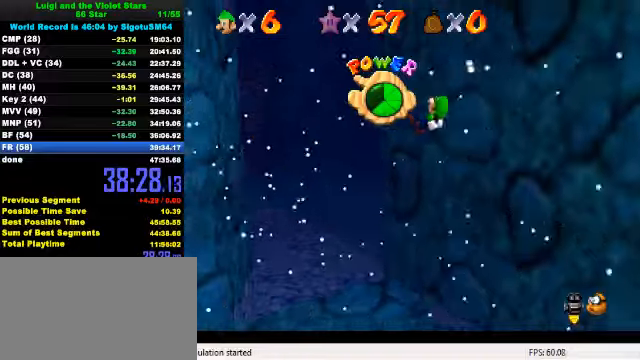
{"keys": ["up"], "events": [[300, "up", "down"], [433, "left", "up"]]}
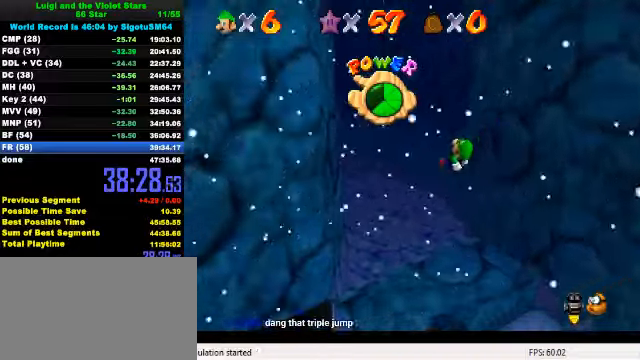
{"keys": ["down"], "events": [[33, "right", "down"], [166, "up", "up"], [266, "down", "down"], [400, "right", "up"]]}
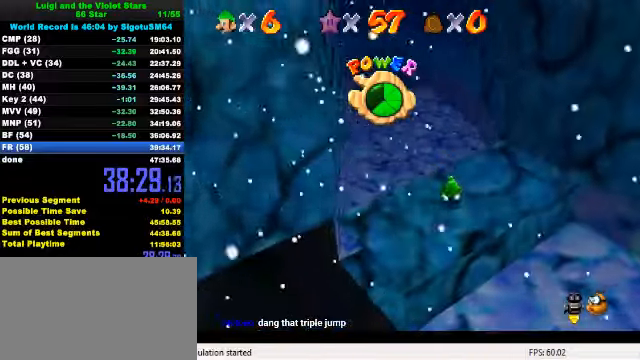
{"keys": ["right", "up"], "events": [[33, "down", "up"], [33, "right", "down"], [333, "up", "down"]]}
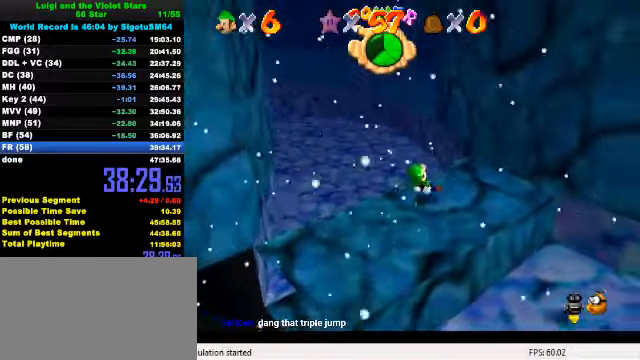
{"keys": ["up"], "events": [[133, "right", "up"]]}
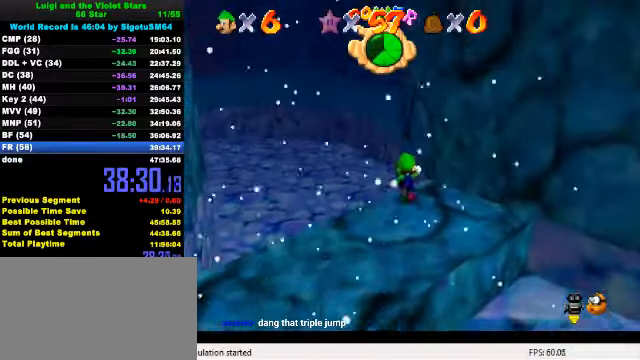
{"keys": ["up"], "events": [[33, "left", "down"], [33, "y", "down"], [66, "shift", "down"], [333, "shift", "up"], [366, "y", "up"], [400, "left", "up"]]}
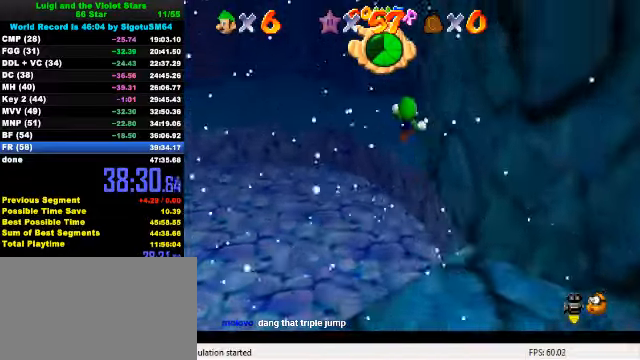
{"keys": ["up"], "events": [[33, "d", "down"], [133, "d", "up"]]}
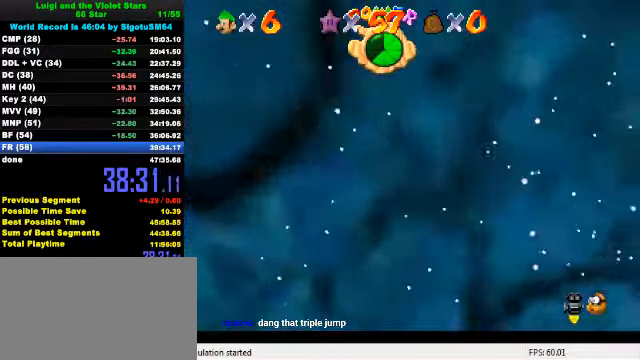
{"keys": ["ctrl", "up"], "events": [[433, "ctrl", "down"]]}
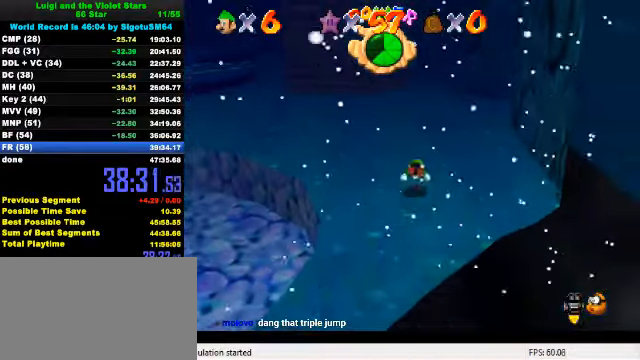
{"keys": ["right", "up"], "events": [[66, "left", "down"], [100, "ctrl", "up"], [233, "left", "up"], [333, "ctrl", "down"], [333, "shift", "down"], [400, "right", "down"], [466, "shift", "up"], [500, "ctrl", "up"]]}
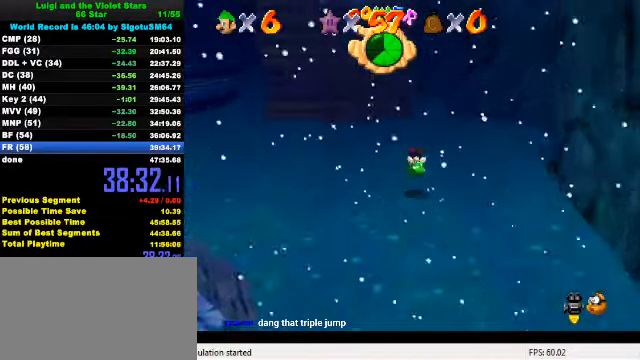
{"keys": ["ctrl", "up"], "events": [[300, "right", "up"], [366, "ctrl", "down"]]}
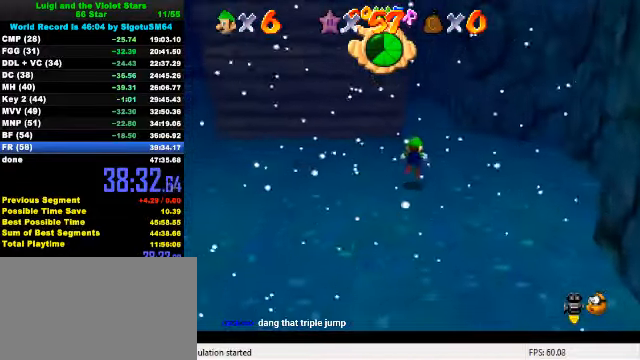
{"keys": ["left"], "events": [[33, "ctrl", "up"], [233, "ctrl", "down"], [266, "shift", "down"], [266, "up", "up"], [333, "down", "down"], [366, "ctrl", "up"], [366, "shift", "up"], [433, "left", "down"], [500, "down", "up"]]}
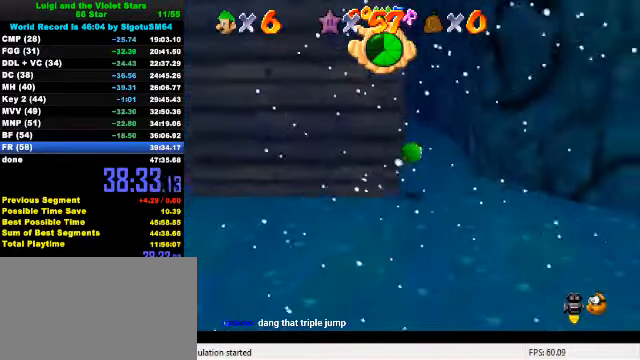
{"keys": ["left", "up"], "events": [[66, "up", "down"], [100, "left", "up"], [266, "right", "down"], [299, "up", "up"], [366, "down", "down"], [466, "down", "up"], [466, "left", "down"], [533, "right", "up"], [533, "up", "down"]]}
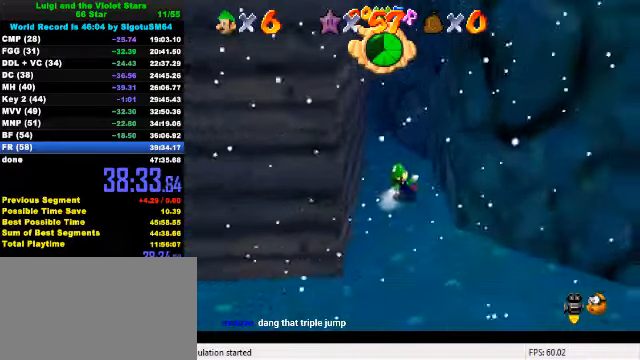
{"keys": ["down", "left"], "events": [[33, "shift", "down"], [366, "up", "up"], [433, "down", "down"], [500, "shift", "up"]]}
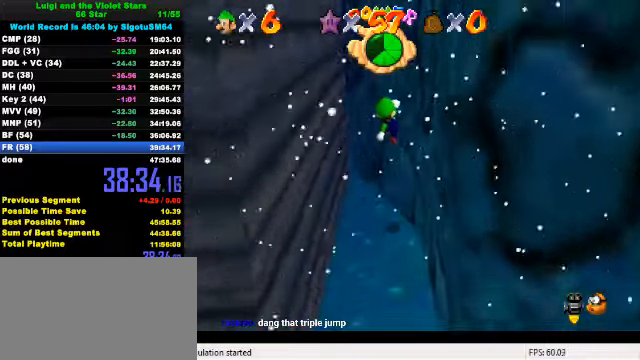
{"keys": ["down", "left", "right"], "events": [[366, "down", "up"], [433, "right", "down"], [466, "down", "down"]]}
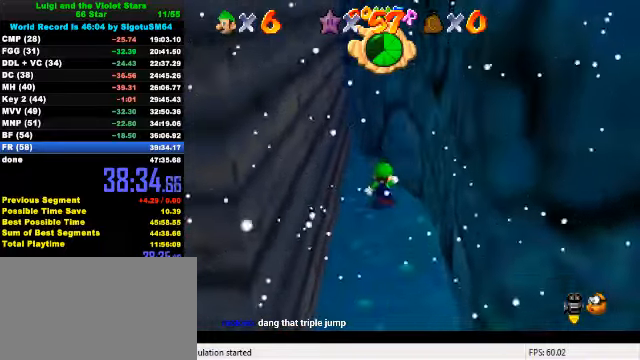
{"keys": ["down"], "events": [[33, "right", "up"], [433, "left", "up"]]}
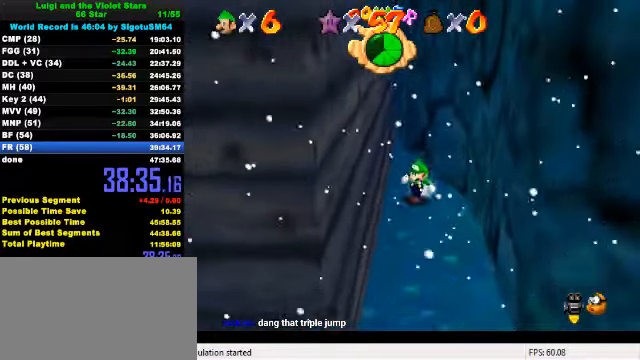
{"keys": ["down", "right"], "events": [[500, "right", "down"]]}
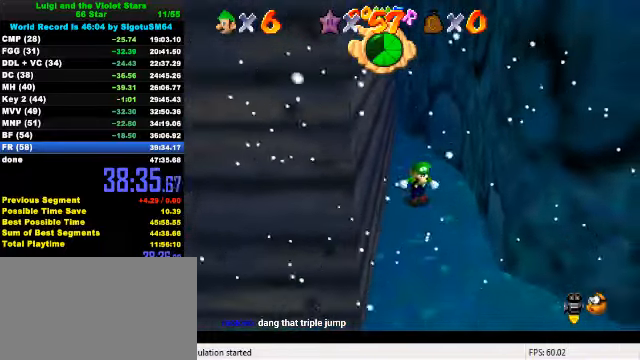
{"keys": ["left", "shift", "up"], "events": [[100, "down", "up"], [100, "left", "down"], [166, "right", "up"], [166, "up", "down"], [200, "shift", "down"]]}
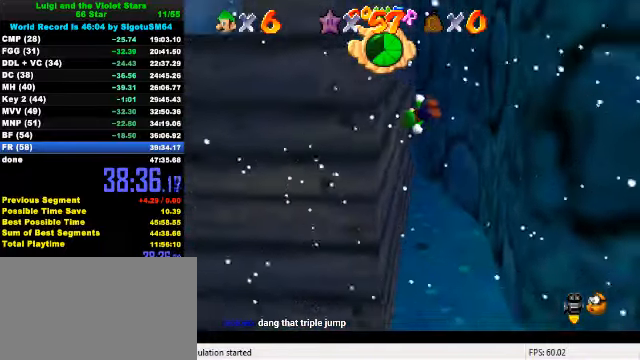
{"keys": ["right"], "events": [[66, "shift", "up"], [133, "left", "up"], [133, "right", "down"], [133, "shift", "down"], [433, "shift", "up"], [433, "up", "up"]]}
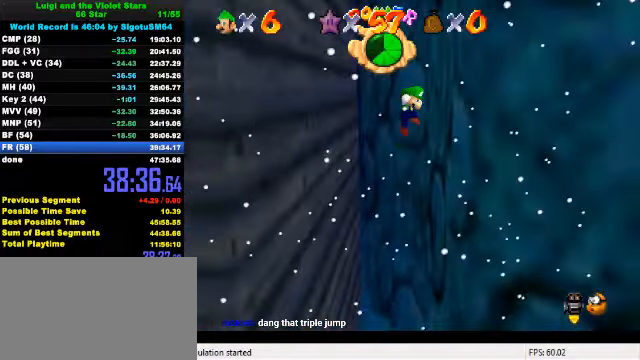
{"keys": ["shift"], "events": [[33, "shift", "down"], [33, "up", "down"], [333, "up", "up"], [400, "right", "up"]]}
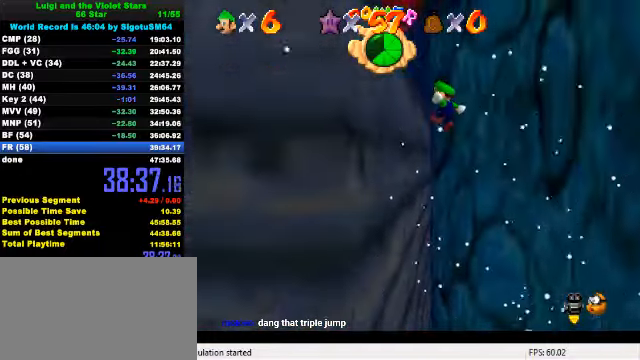
{"keys": ["shift", "up"], "events": [[33, "left", "down"], [100, "left", "up"], [166, "shift", "up"], [300, "shift", "down"], [366, "shift", "up"], [366, "up", "down"], [400, "shift", "down"]]}
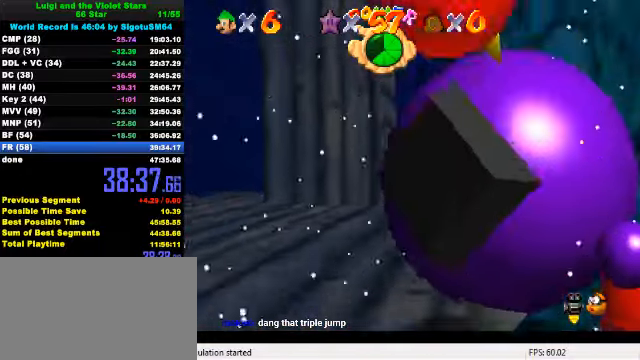
{"keys": ["up"], "events": [[66, "shift", "up"], [233, "left", "down"], [433, "left", "up"]]}
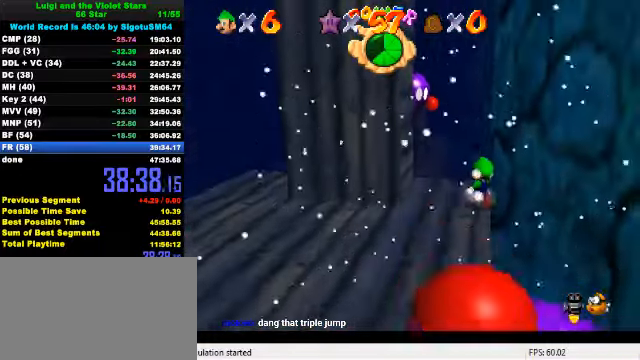
{"keys": ["left", "right"], "events": [[166, "left", "down"], [466, "right", "down"], [466, "up", "up"]]}
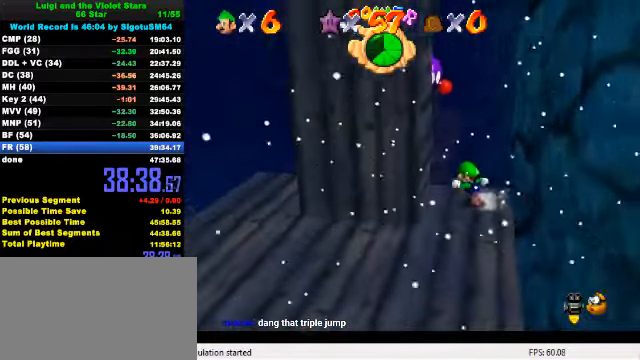
{"keys": ["right", "shift", "up"], "events": [[67, "left", "up"], [167, "shift", "down"], [334, "up", "down"]]}
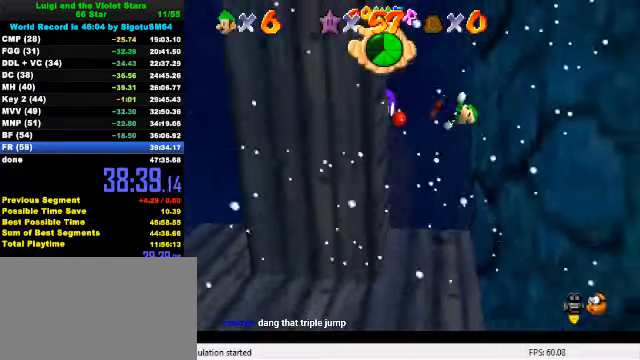
{"keys": ["shift", "up"], "events": [[33, "up", "up"], [100, "shift", "up"], [233, "left", "down"], [233, "right", "up"], [233, "shift", "down"], [233, "up", "down"], [500, "left", "up"]]}
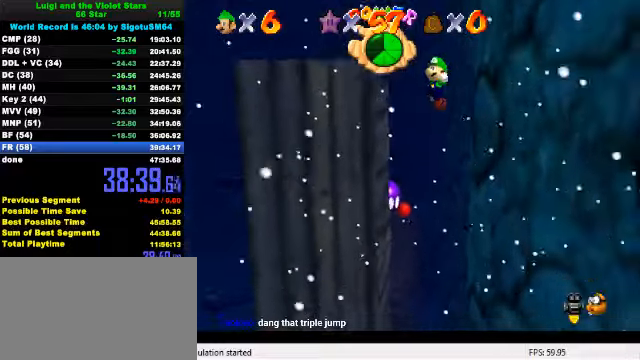
{"keys": ["left", "up"], "events": [[100, "left", "down"], [167, "left", "up"], [433, "left", "down"], [500, "shift", "up"]]}
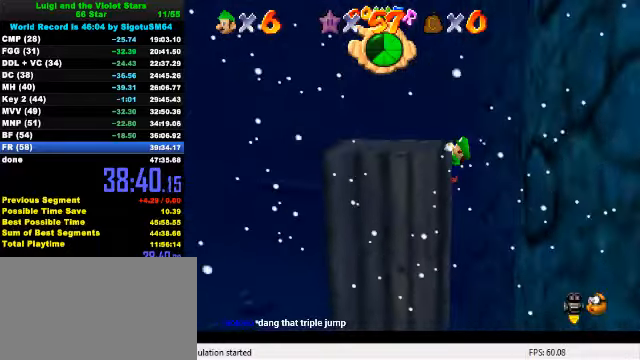
{"keys": ["shift"], "events": [[67, "shift", "down"], [133, "shift", "up"], [200, "shift", "down"], [400, "up", "up"], [433, "left", "up"]]}
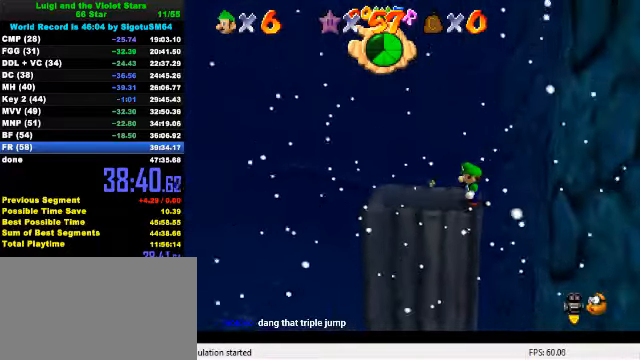
{"keys": ["left", "up"], "events": [[133, "ctrl", "down"], [200, "left", "down"], [333, "shift", "up"], [367, "ctrl", "up"], [467, "up", "down"]]}
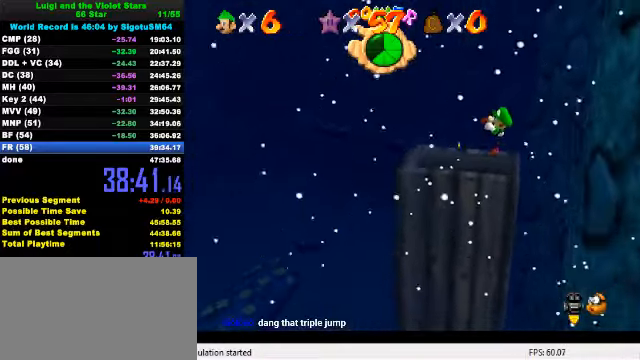
{"keys": ["right"], "events": [[67, "up", "up"], [100, "right", "down"], [133, "left", "up"], [267, "right", "up"], [500, "right", "down"]]}
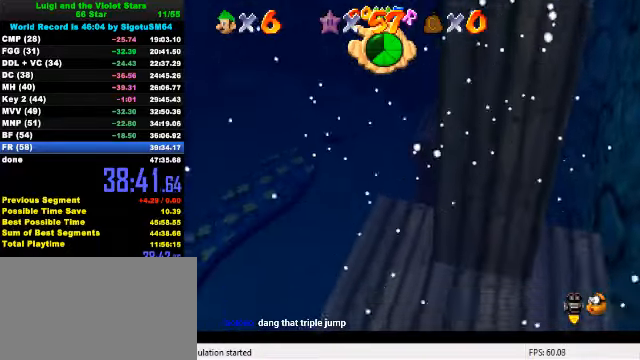
{"keys": [], "events": [[67, "right", "up"], [167, "c", "down"], [267, "c", "up"]]}